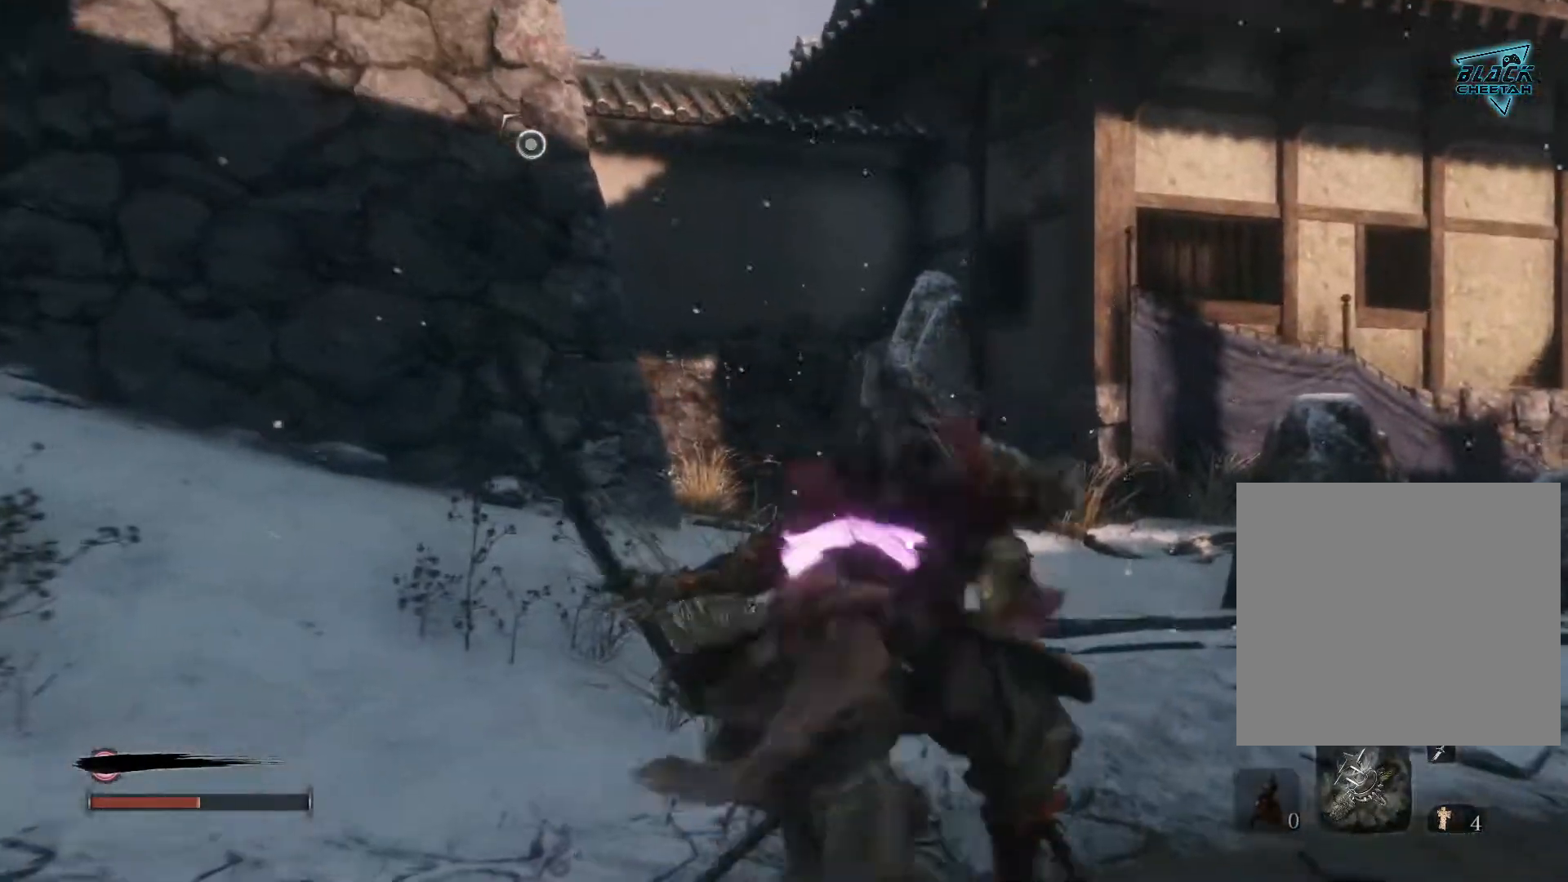
Gameplay with a controller (Xbox layout); each line is a JSON object with the inputs held at the frame after it. "events" lists button and stick changes between this image and that frame as [ms after this image, input, new state], when the widget could be followed in between.
{"buttons": [], "left_stick": "up", "right_stick": "down-left", "events": [[100, "right_stick", "down-right"], [267, "R1", "up"], [300, "right_stick", "down"], [483, "right_stick", "down-left"]]}
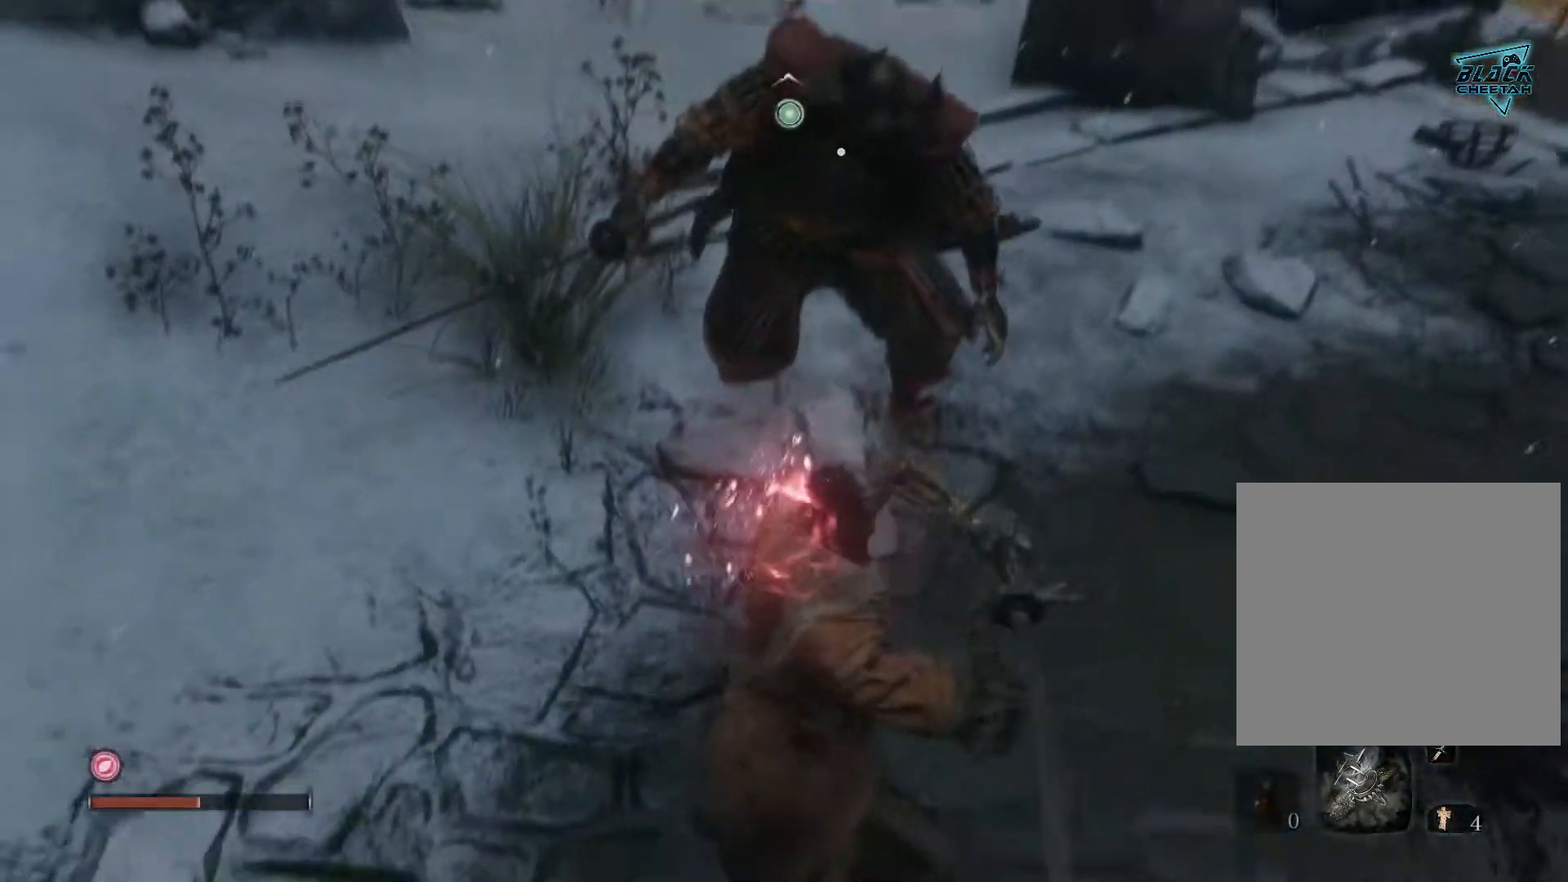
{"buttons": [], "left_stick": "up", "right_stick": "center", "events": [[100, "right_stick", "center"], [183, "R1", "down"], [300, "R1", "up"], [383, "R1", "down"], [500, "R1", "up"]]}
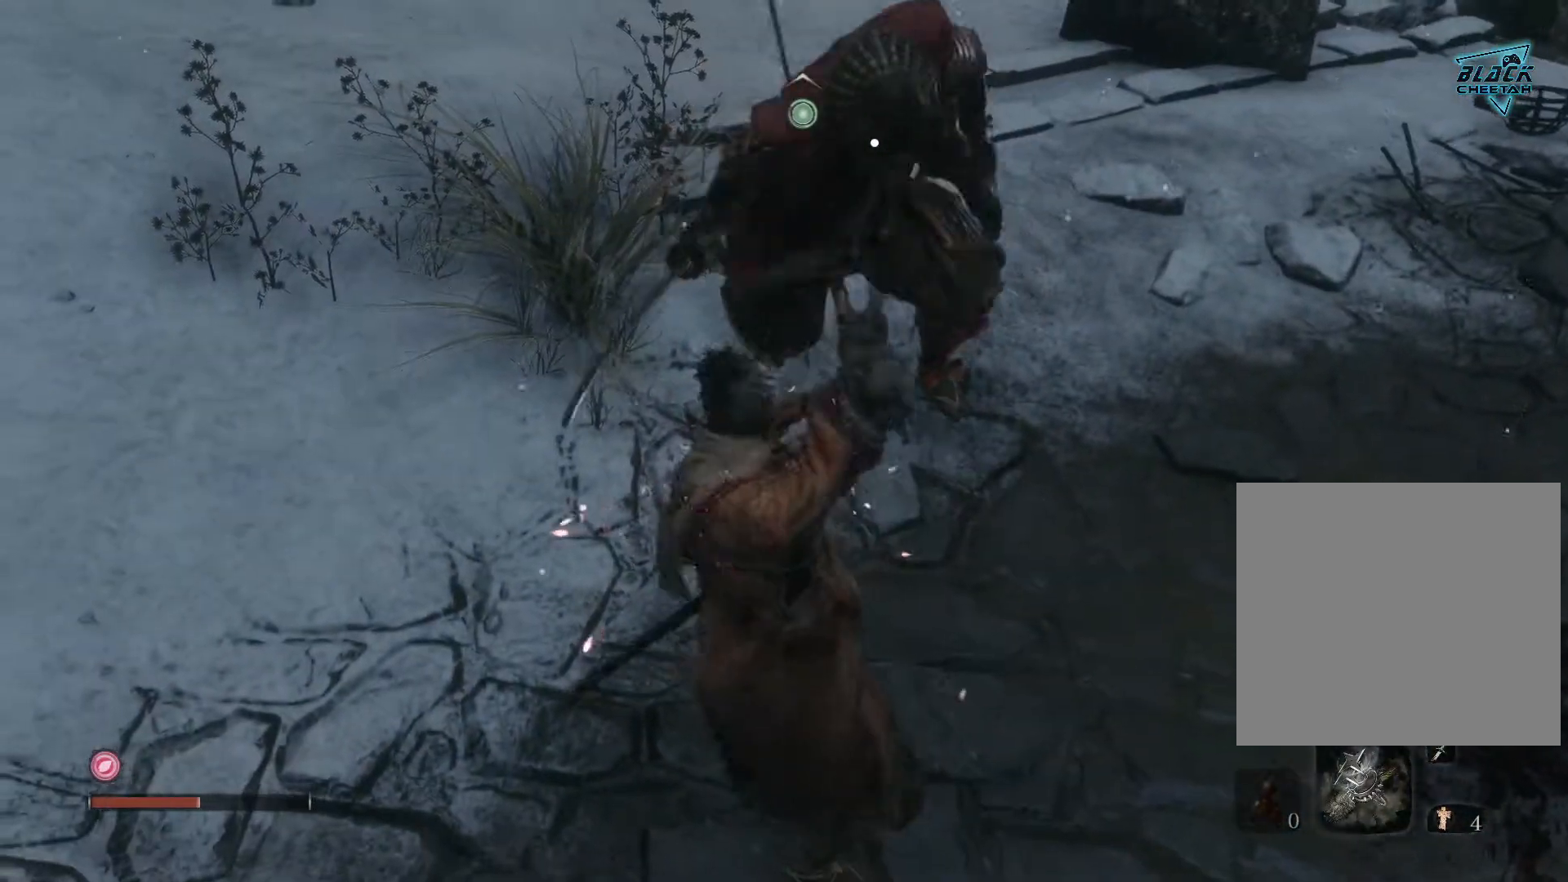
{"buttons": [], "left_stick": "up", "right_stick": "center", "events": [[83, "R1", "down"], [200, "R1", "up"], [300, "R1", "down"], [450, "R1", "up"]]}
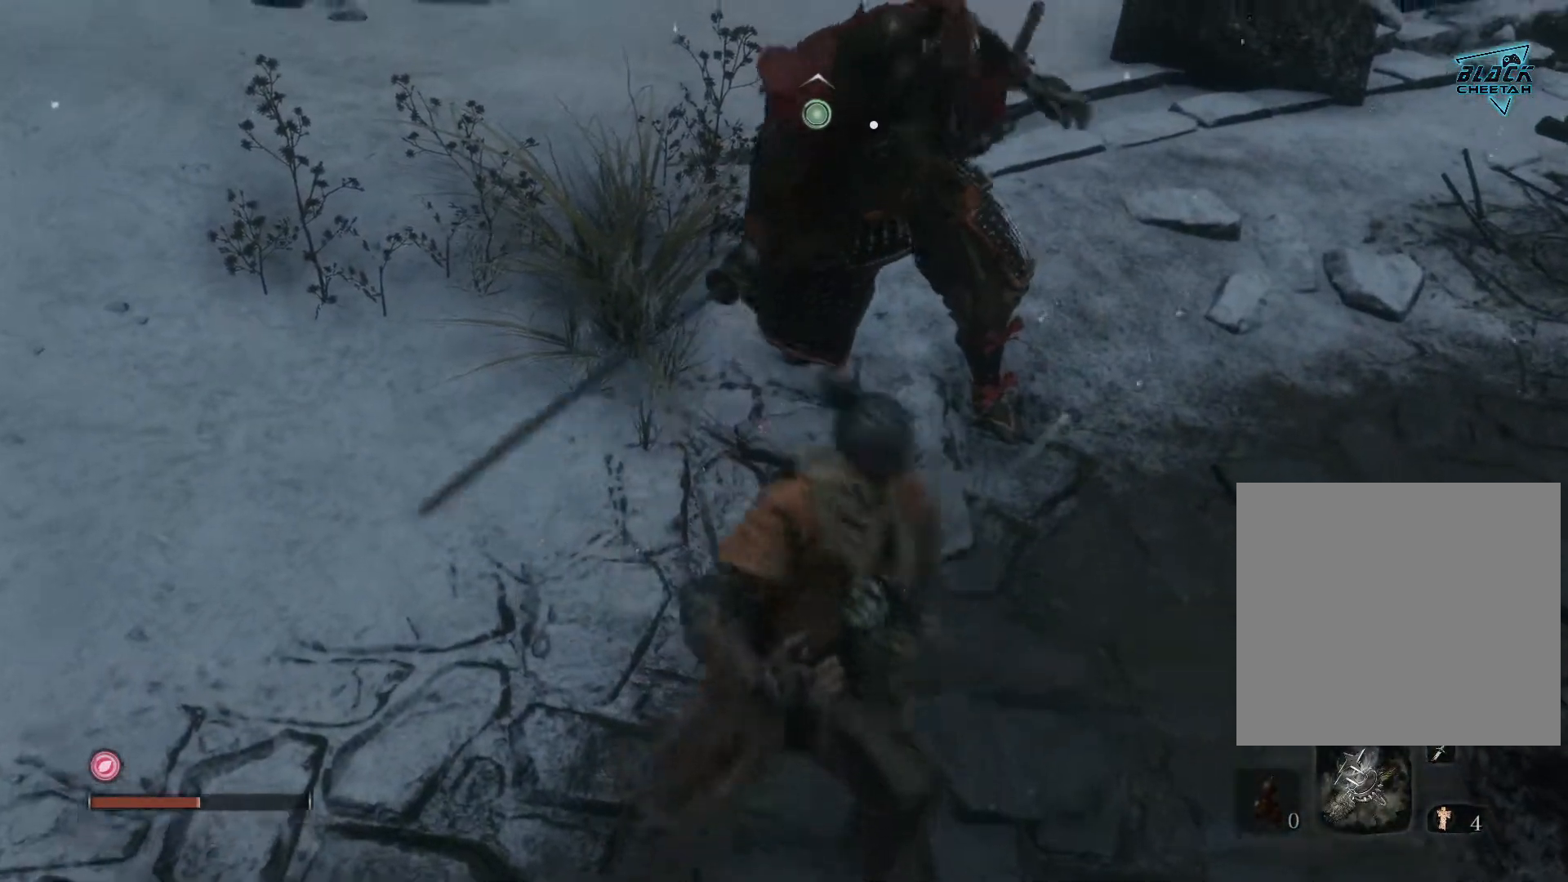
{"buttons": [], "left_stick": "center", "right_stick": "left", "events": [[183, "left_stick", "center"], [367, "right_stick", "left"]]}
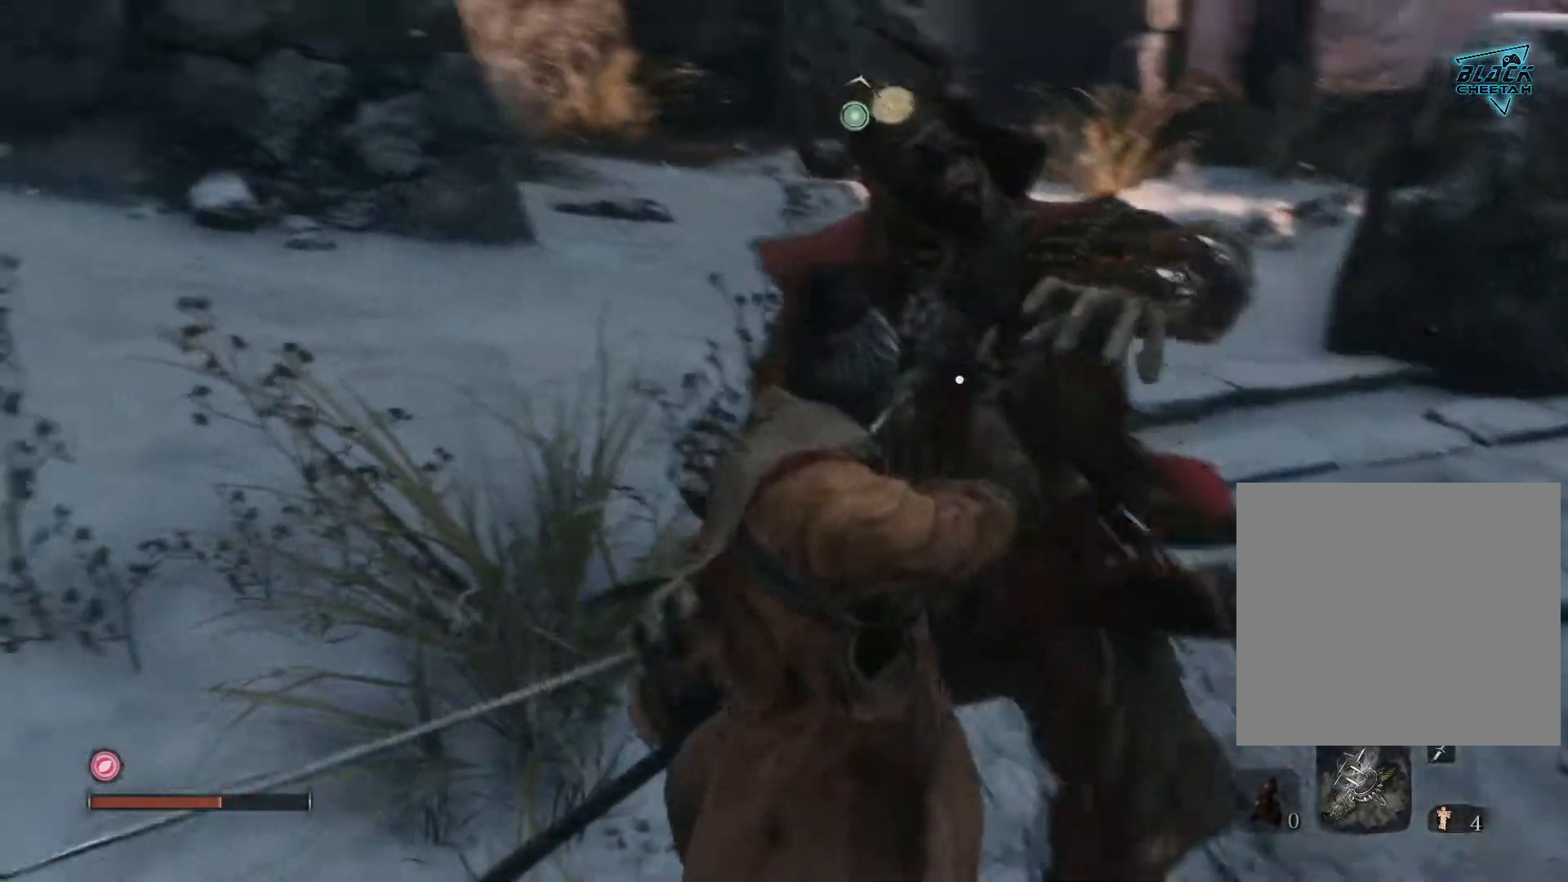
{"buttons": [], "left_stick": "center", "right_stick": "left", "events": []}
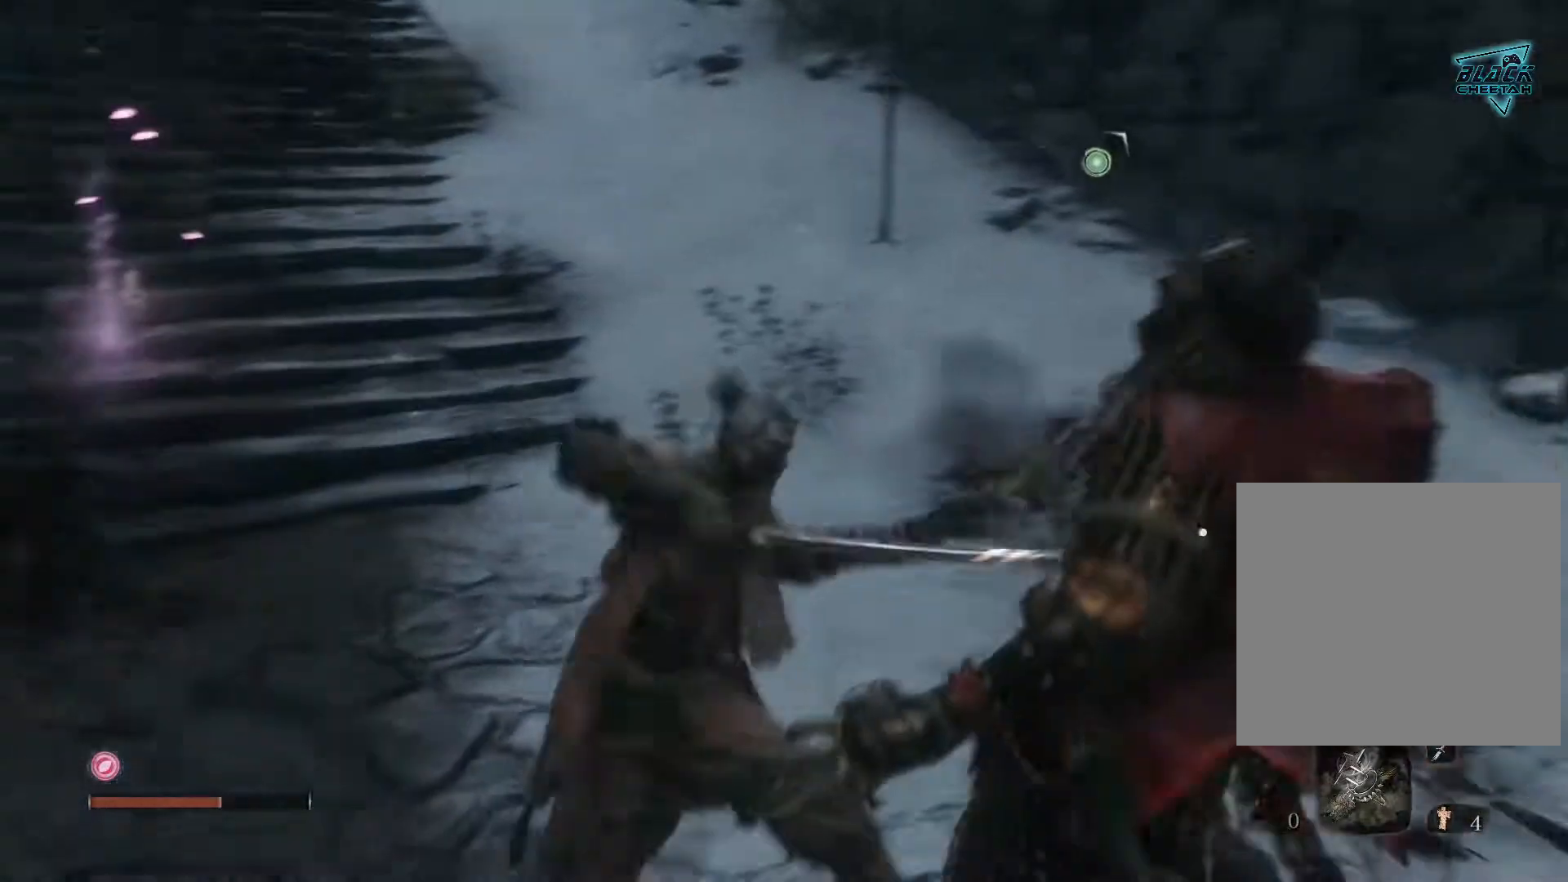
{"buttons": [], "left_stick": "center", "right_stick": "down-right", "events": [[100, "right_stick", "down"], [167, "right_stick", "down-right"]]}
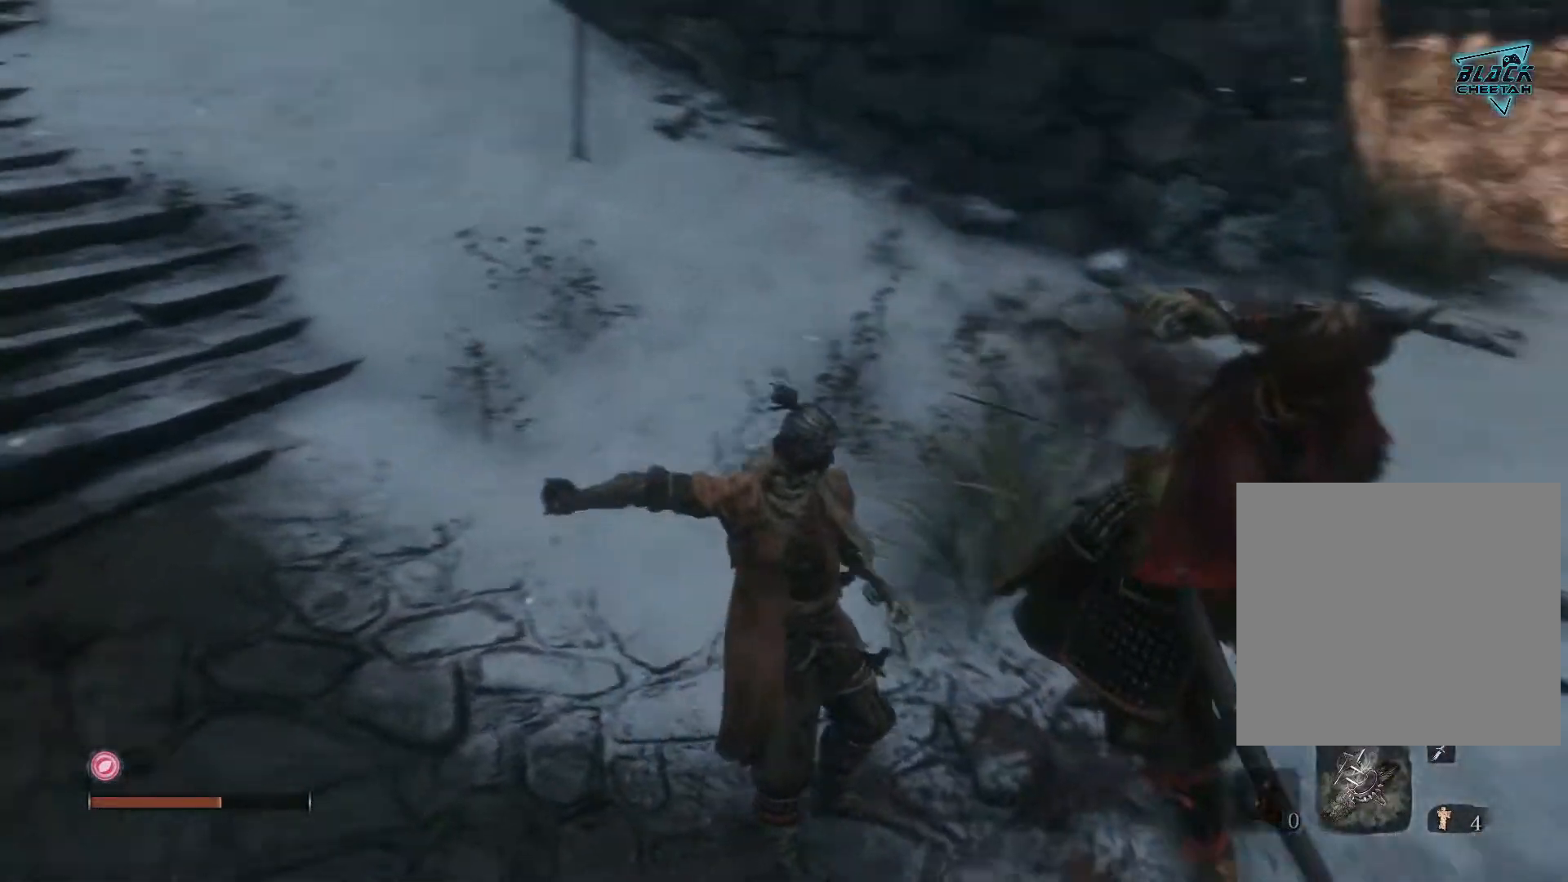
{"buttons": [], "left_stick": "center", "right_stick": "center", "events": [[17, "left_stick", "up"], [367, "right_stick", "center"], [417, "left_stick", "center"]]}
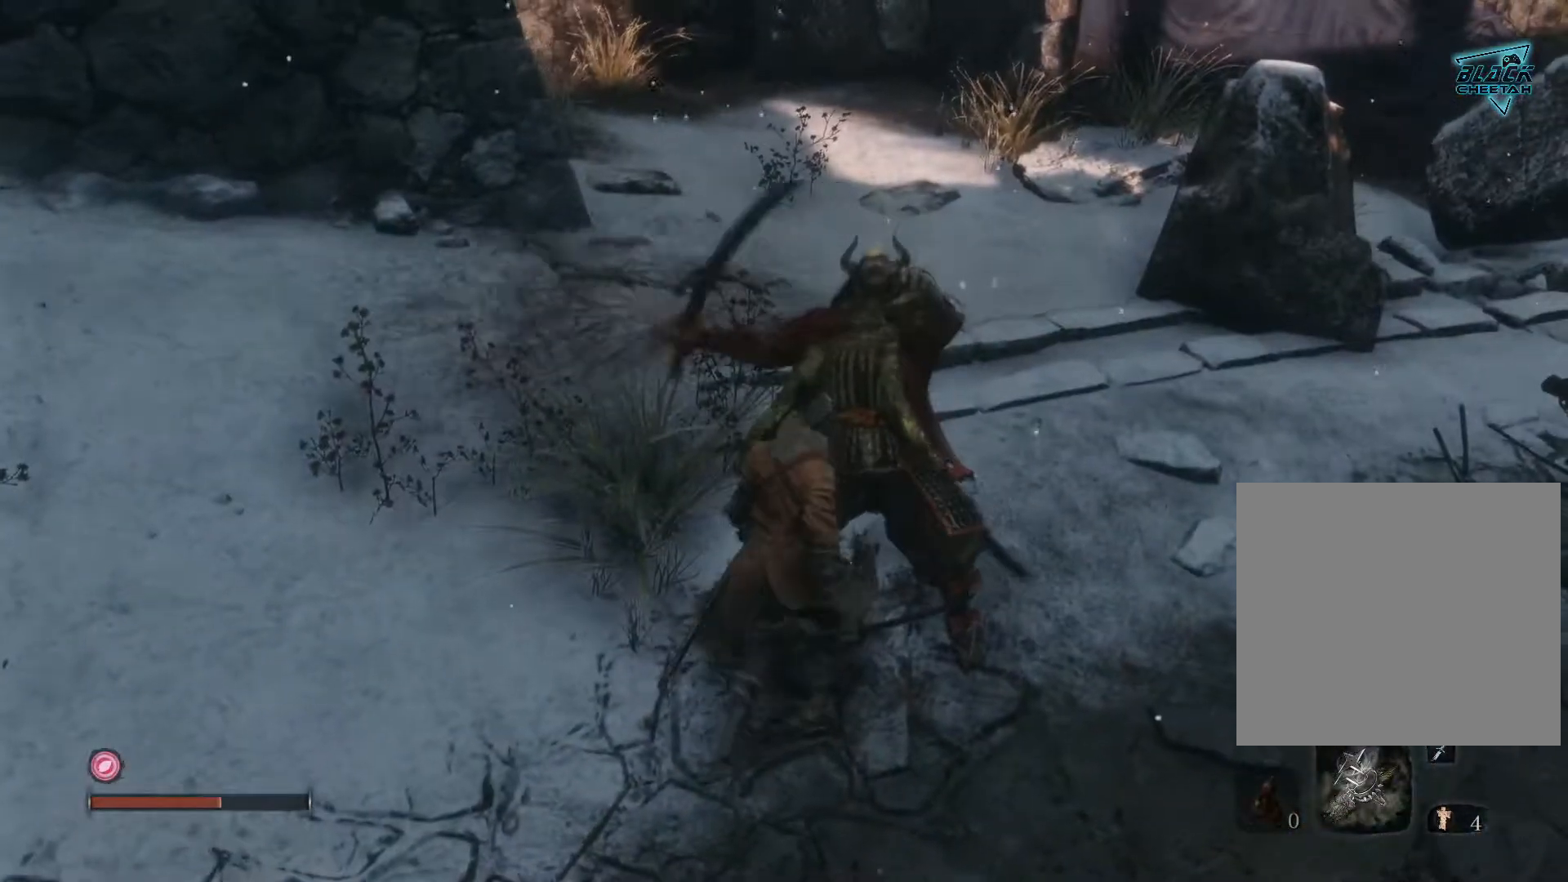
{"buttons": [], "left_stick": "center", "right_stick": "center", "events": []}
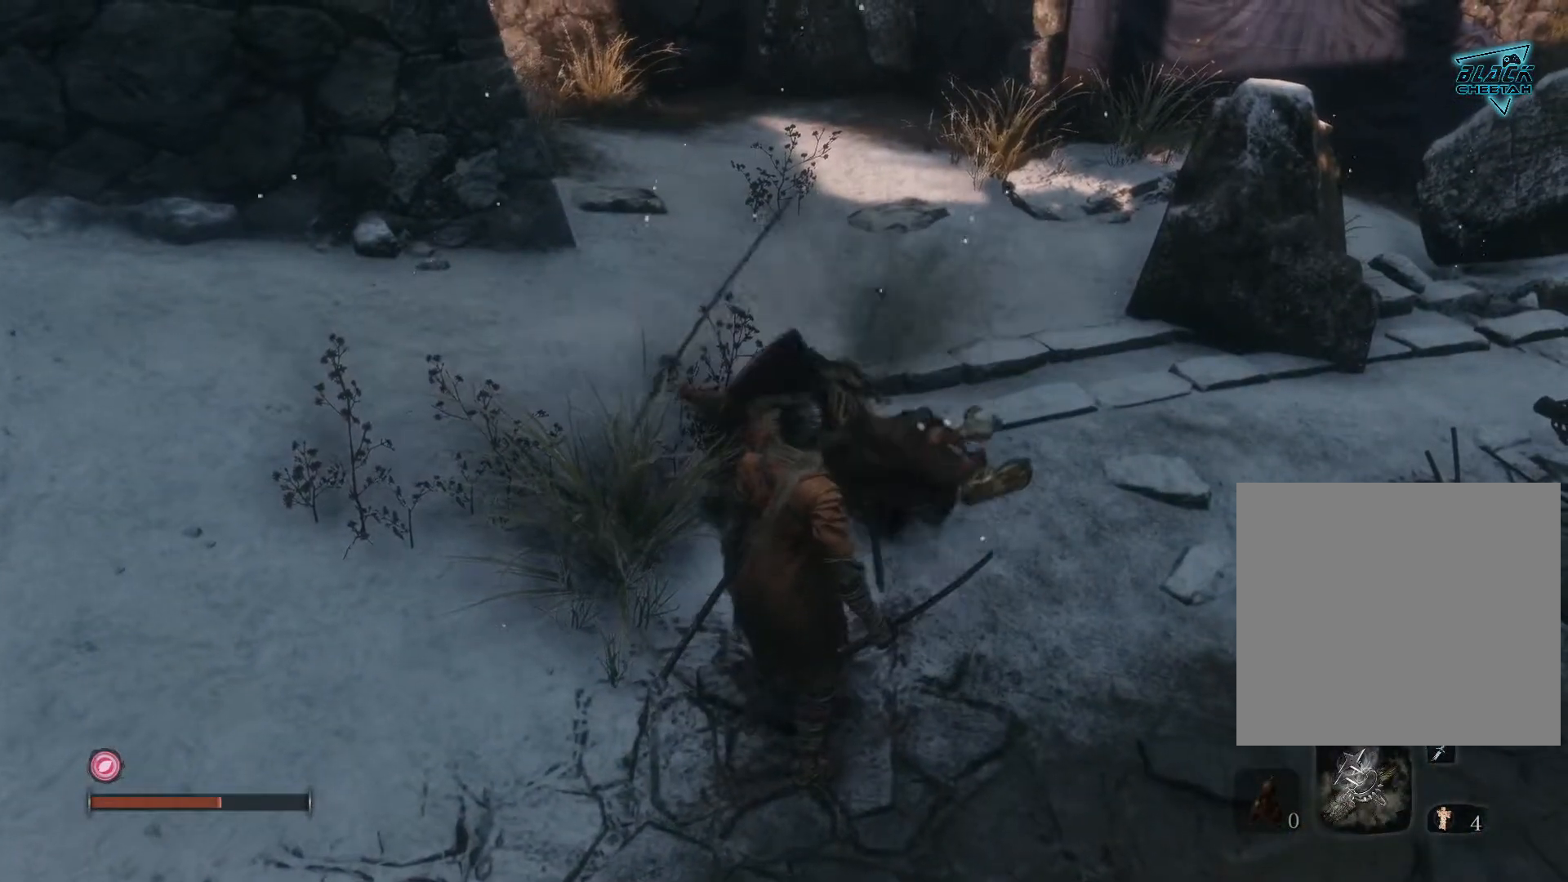
{"buttons": [], "left_stick": "center", "right_stick": "center", "events": [[33, "right_stick", "down-left"], [283, "right_stick", "center"]]}
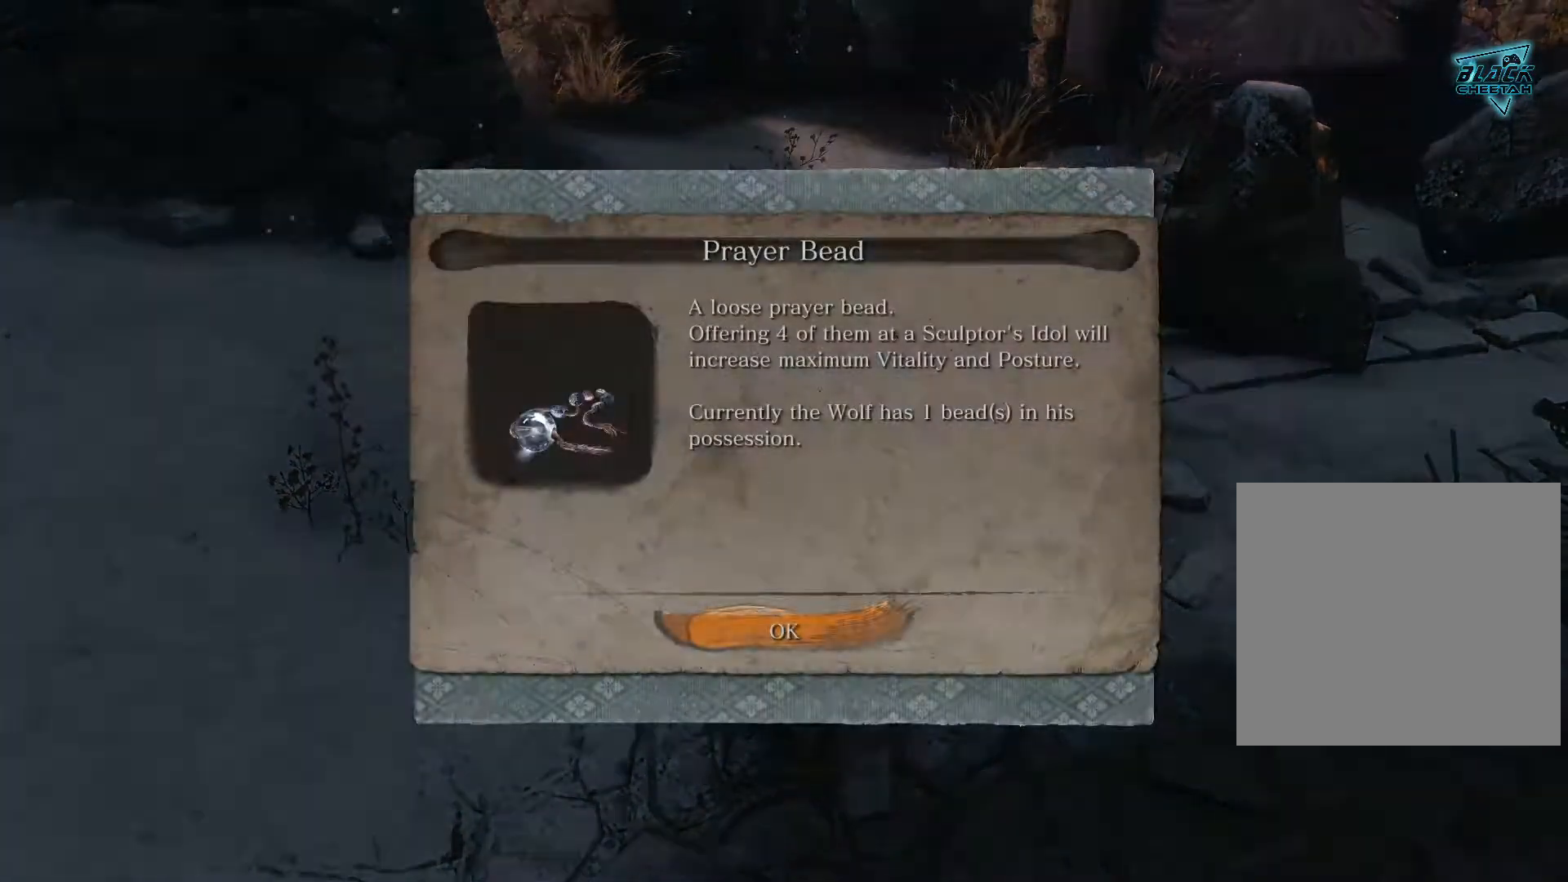
{"buttons": [], "left_stick": "center", "right_stick": "center", "events": []}
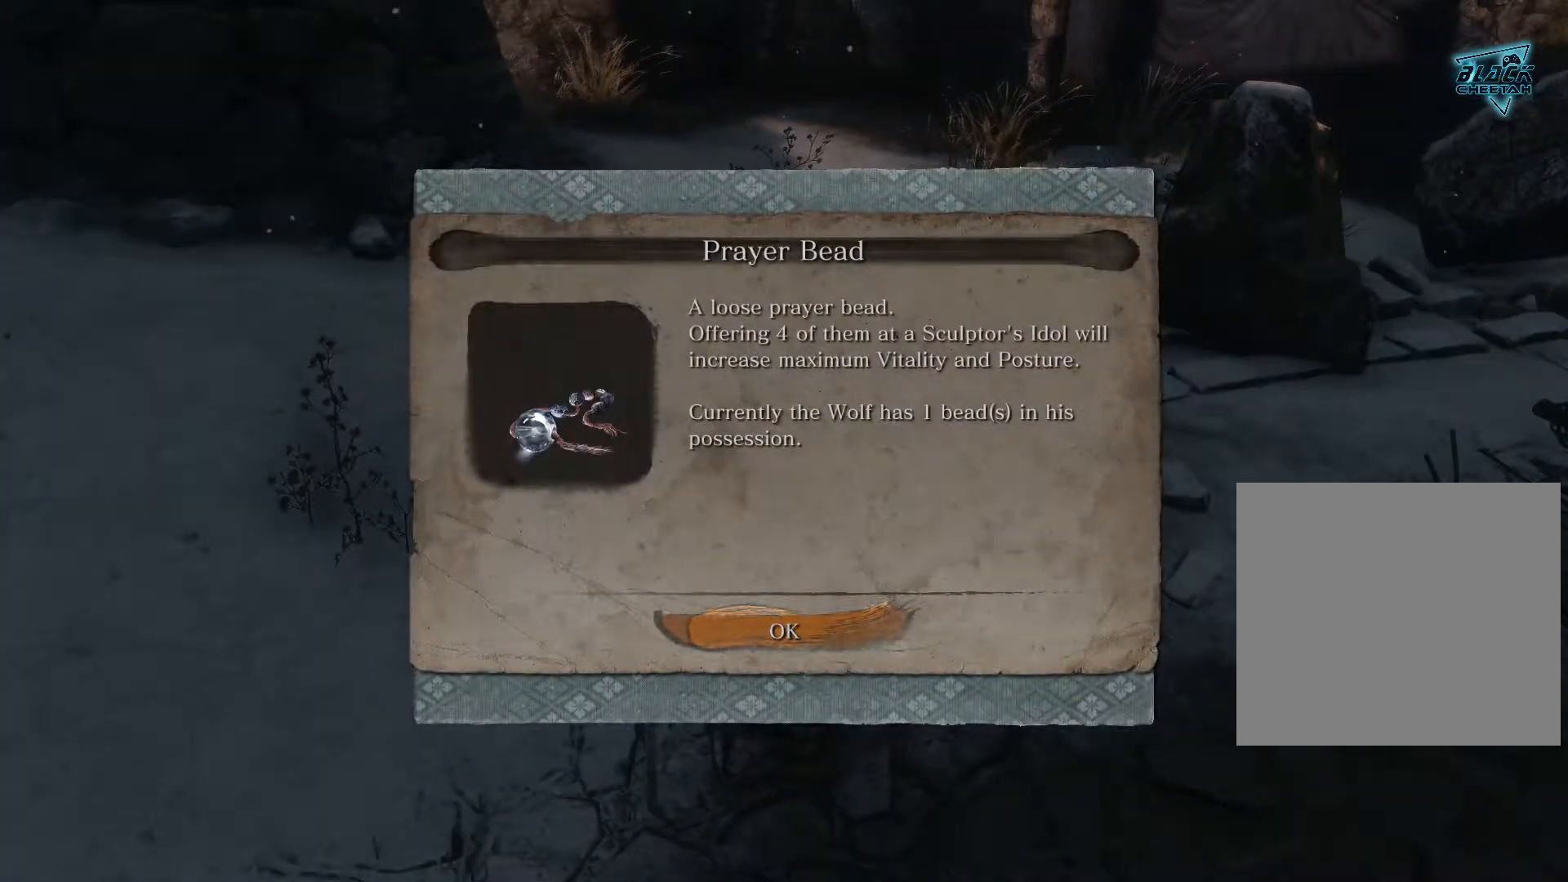
{"buttons": [], "left_stick": "center", "right_stick": "center", "events": [[33, "A", "down"], [150, "A", "up"]]}
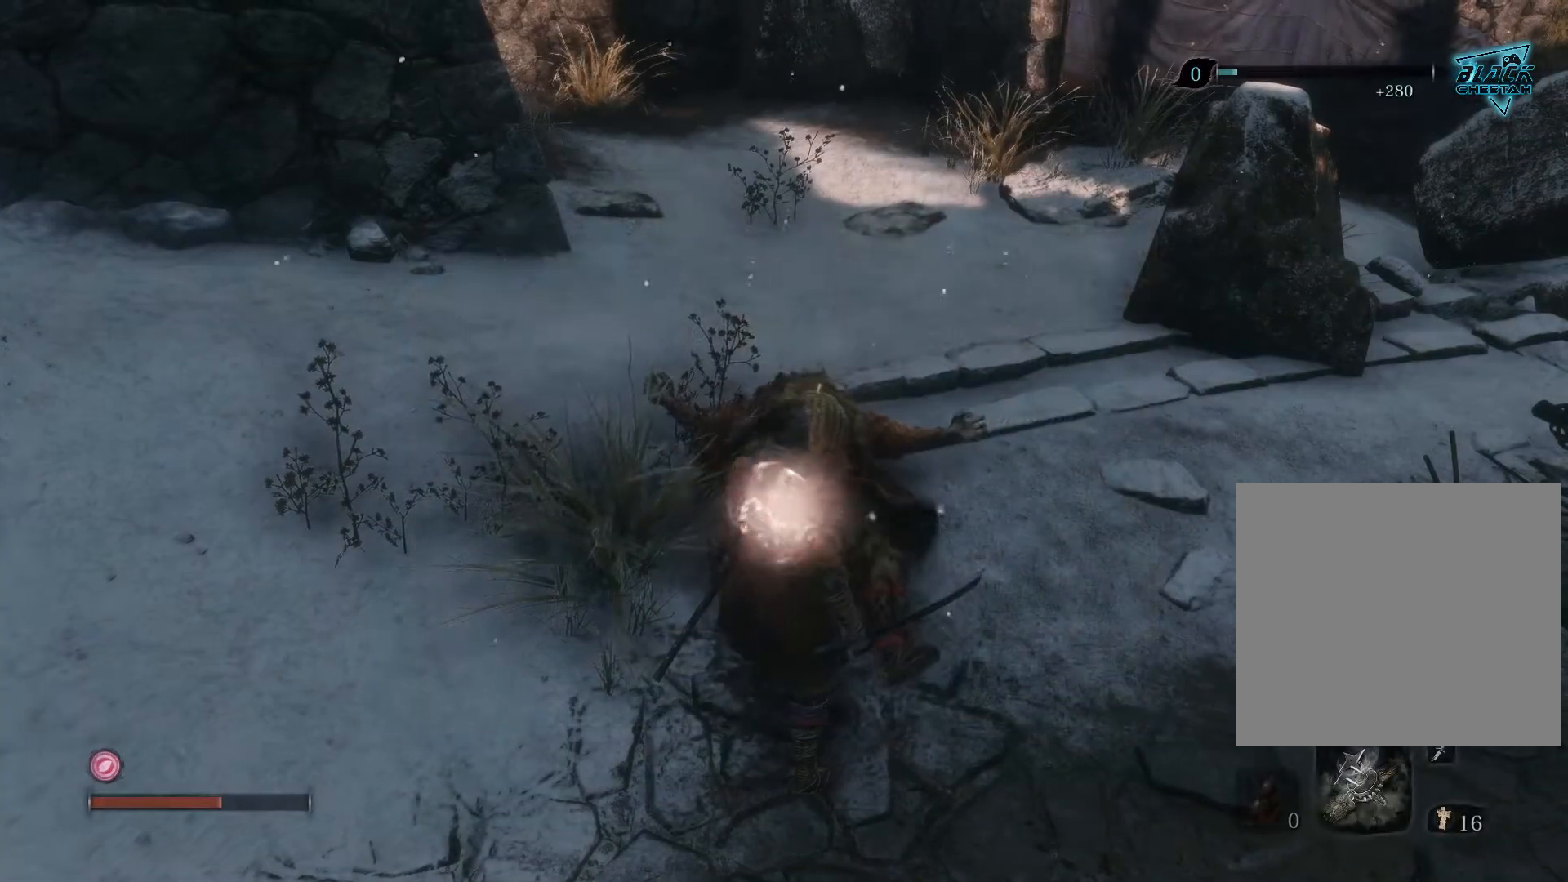
{"buttons": [], "left_stick": "center", "right_stick": "left", "events": [[500, "right_stick", "left"]]}
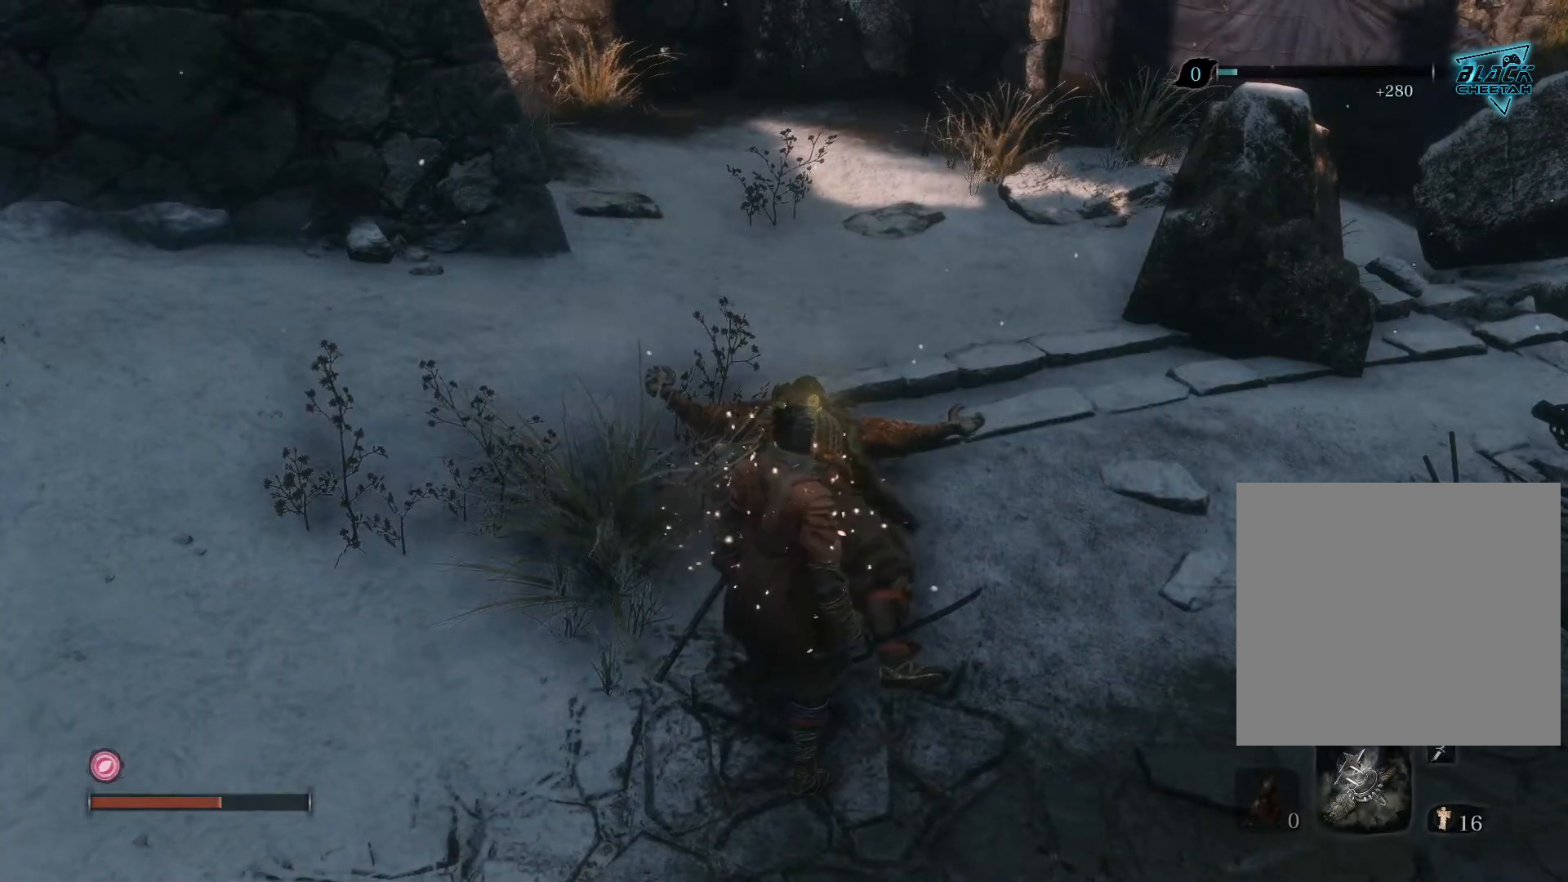
{"buttons": [], "left_stick": "center", "right_stick": "center", "events": [[367, "right_stick", "center"]]}
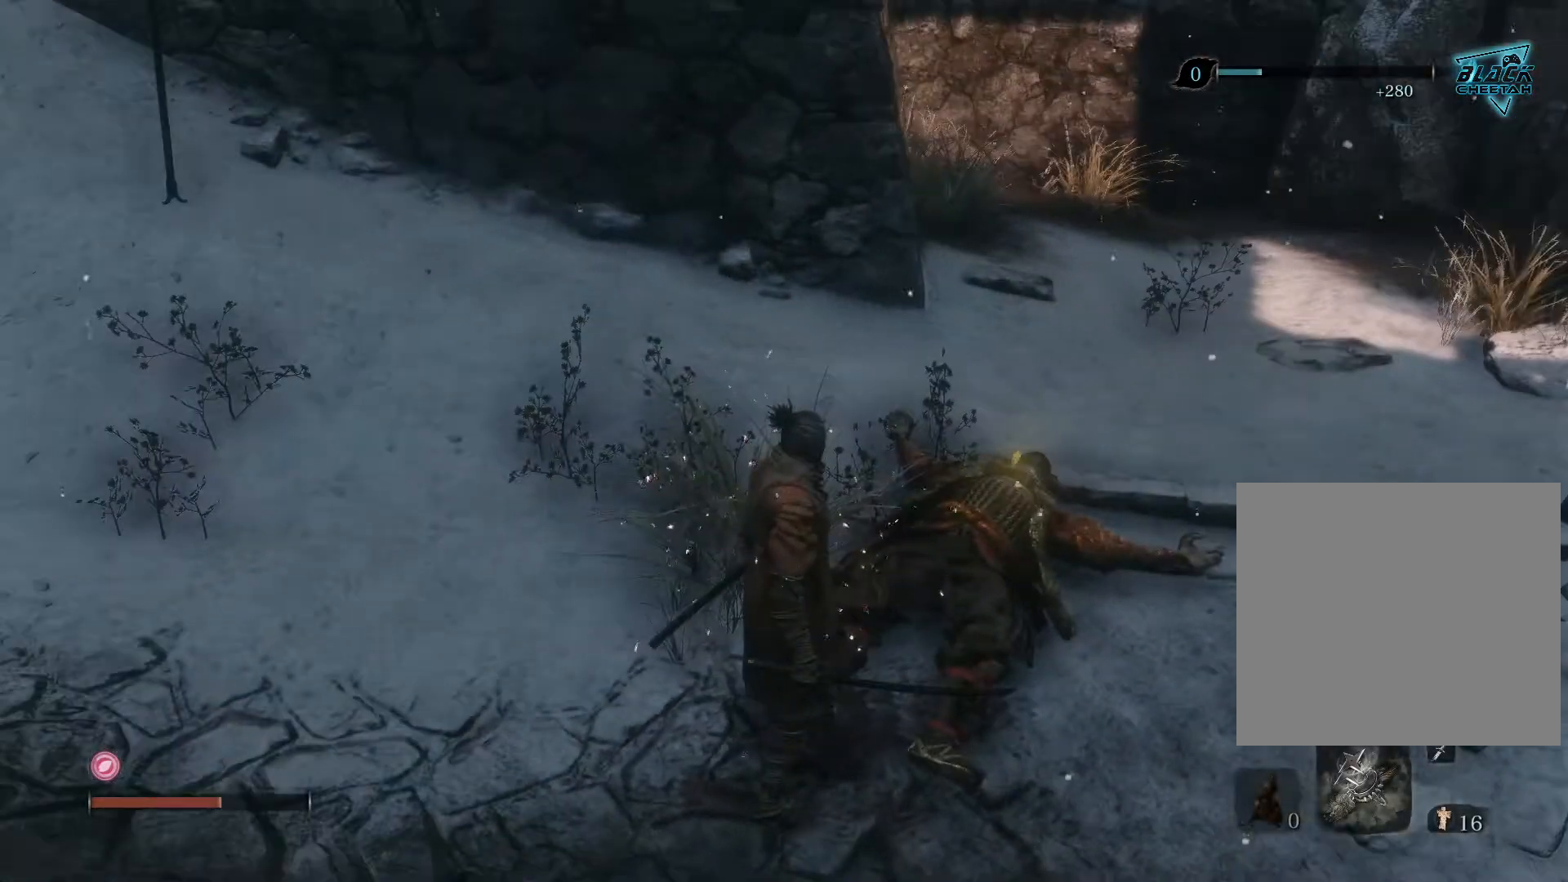
{"buttons": [], "left_stick": "center", "right_stick": "center", "events": []}
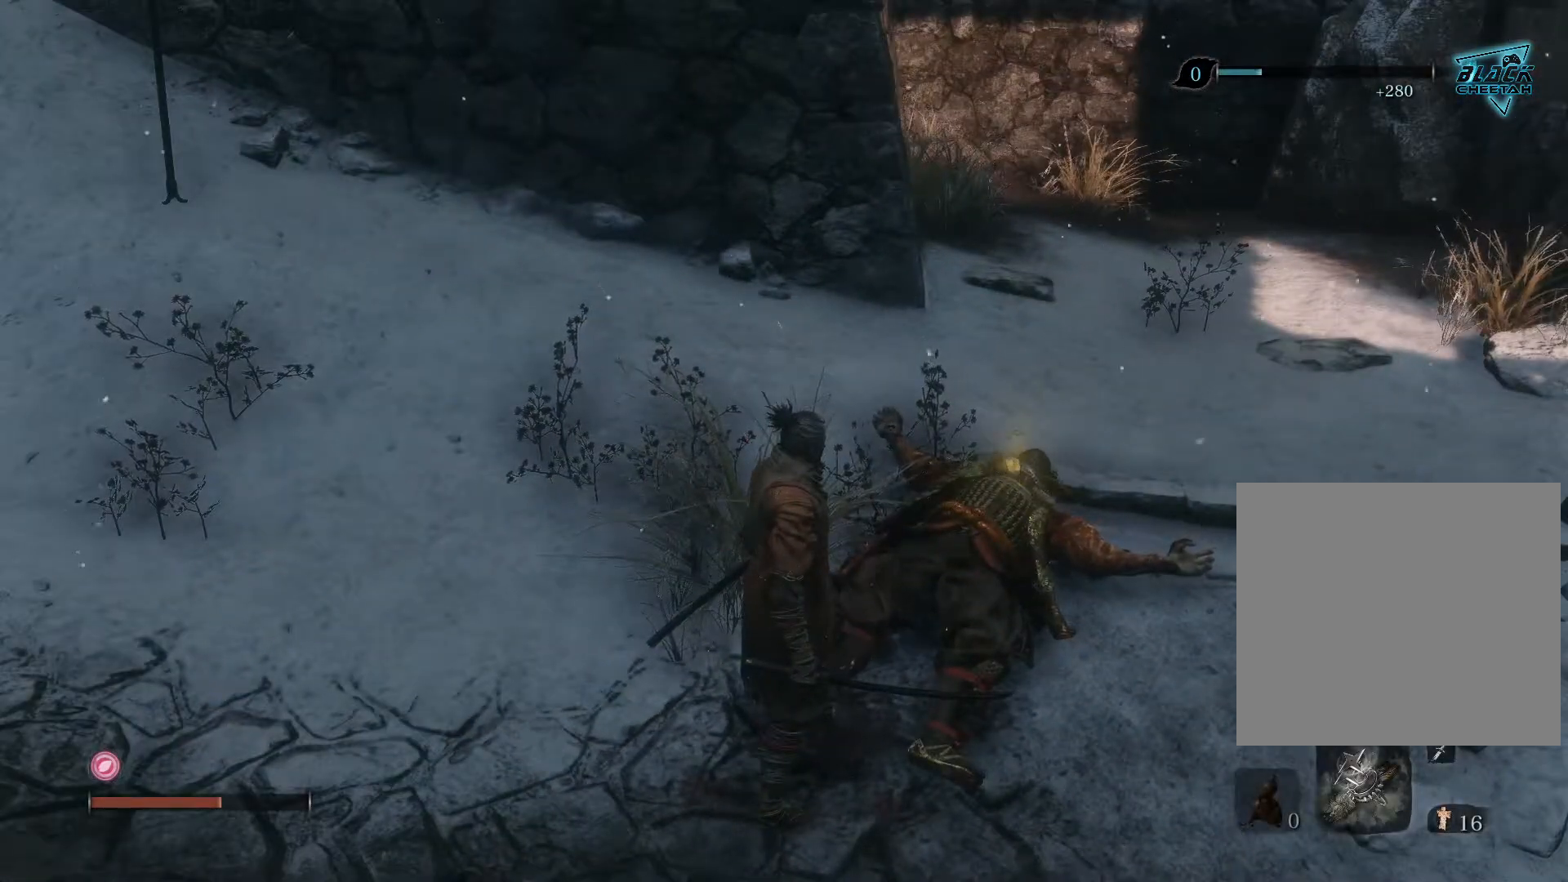
{"buttons": ["X"], "left_stick": "center", "right_stick": "center", "events": [[133, "X", "down"]]}
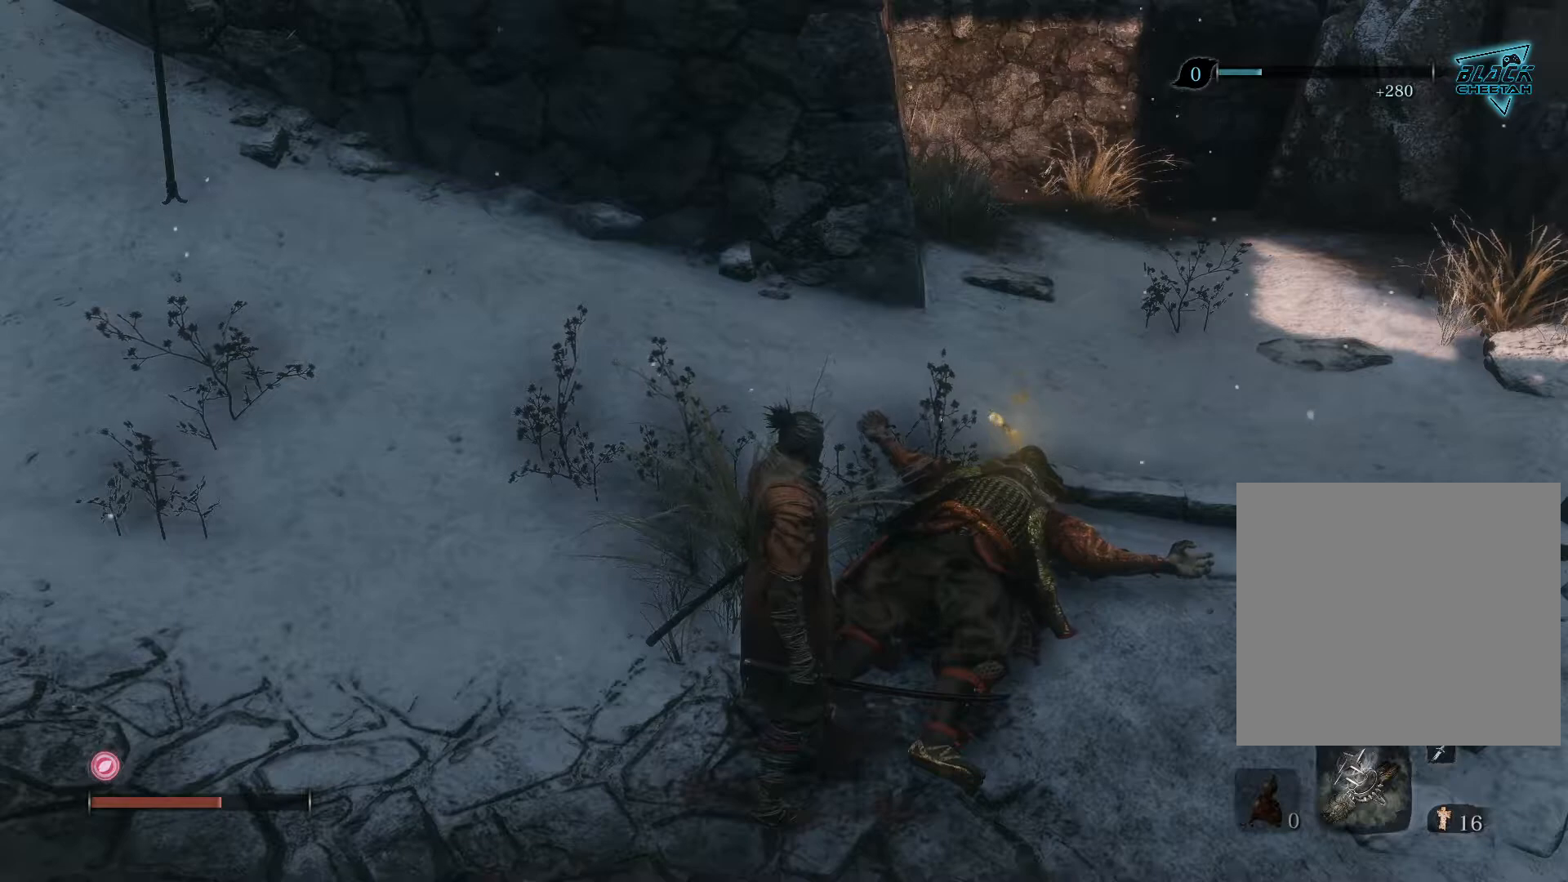
{"buttons": ["X"], "left_stick": "center", "right_stick": "center", "events": []}
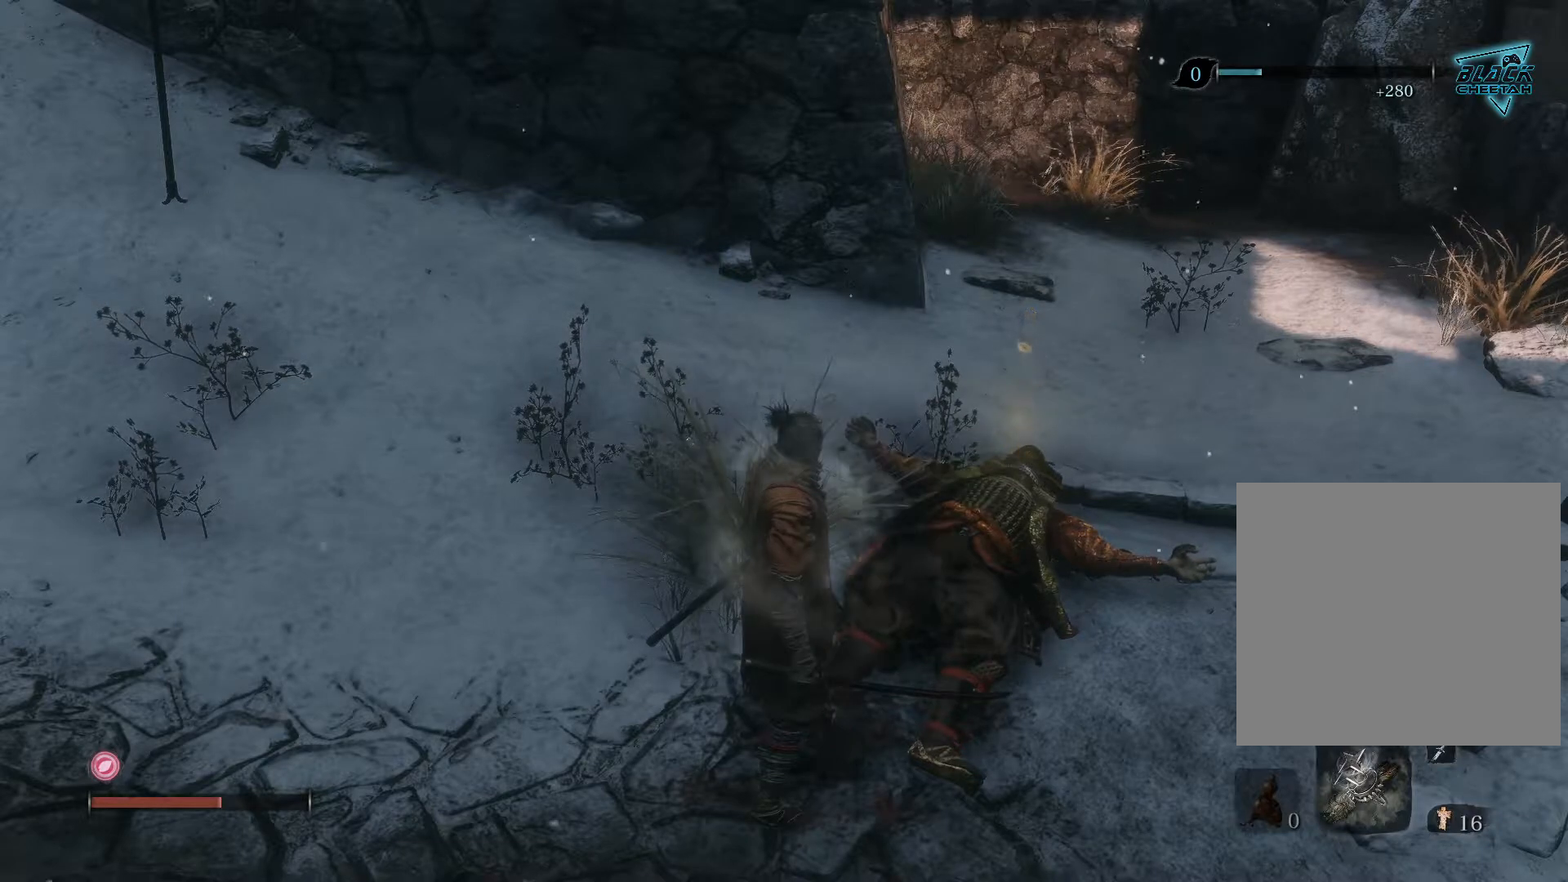
{"buttons": ["X"], "left_stick": "center", "right_stick": "center", "events": []}
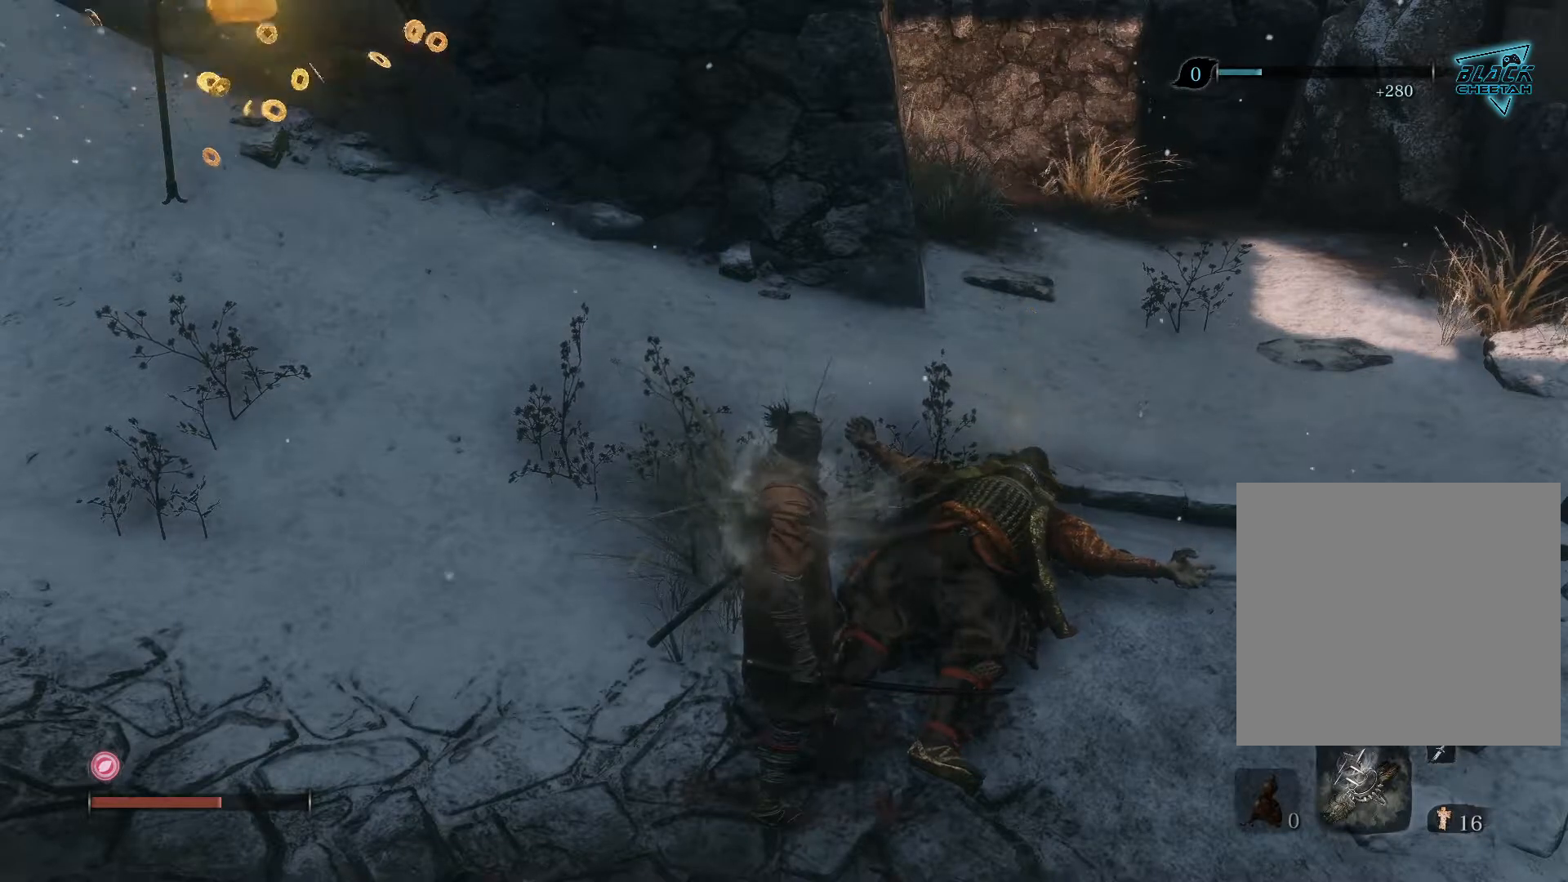
{"buttons": ["X"], "left_stick": "center", "right_stick": "center", "events": []}
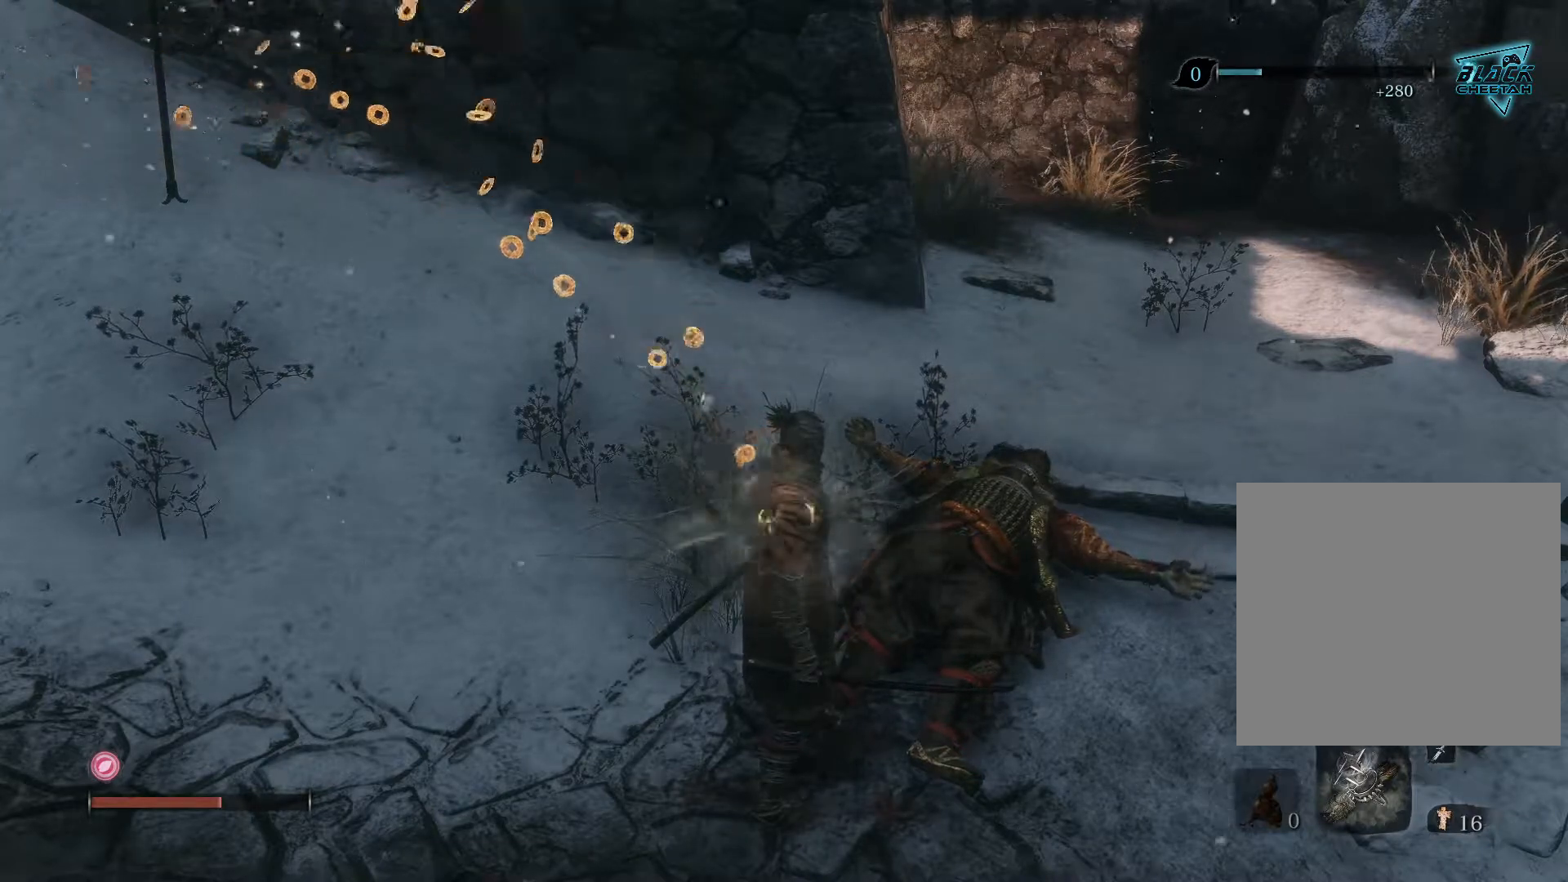
{"buttons": ["X"], "left_stick": "center", "right_stick": "center", "events": []}
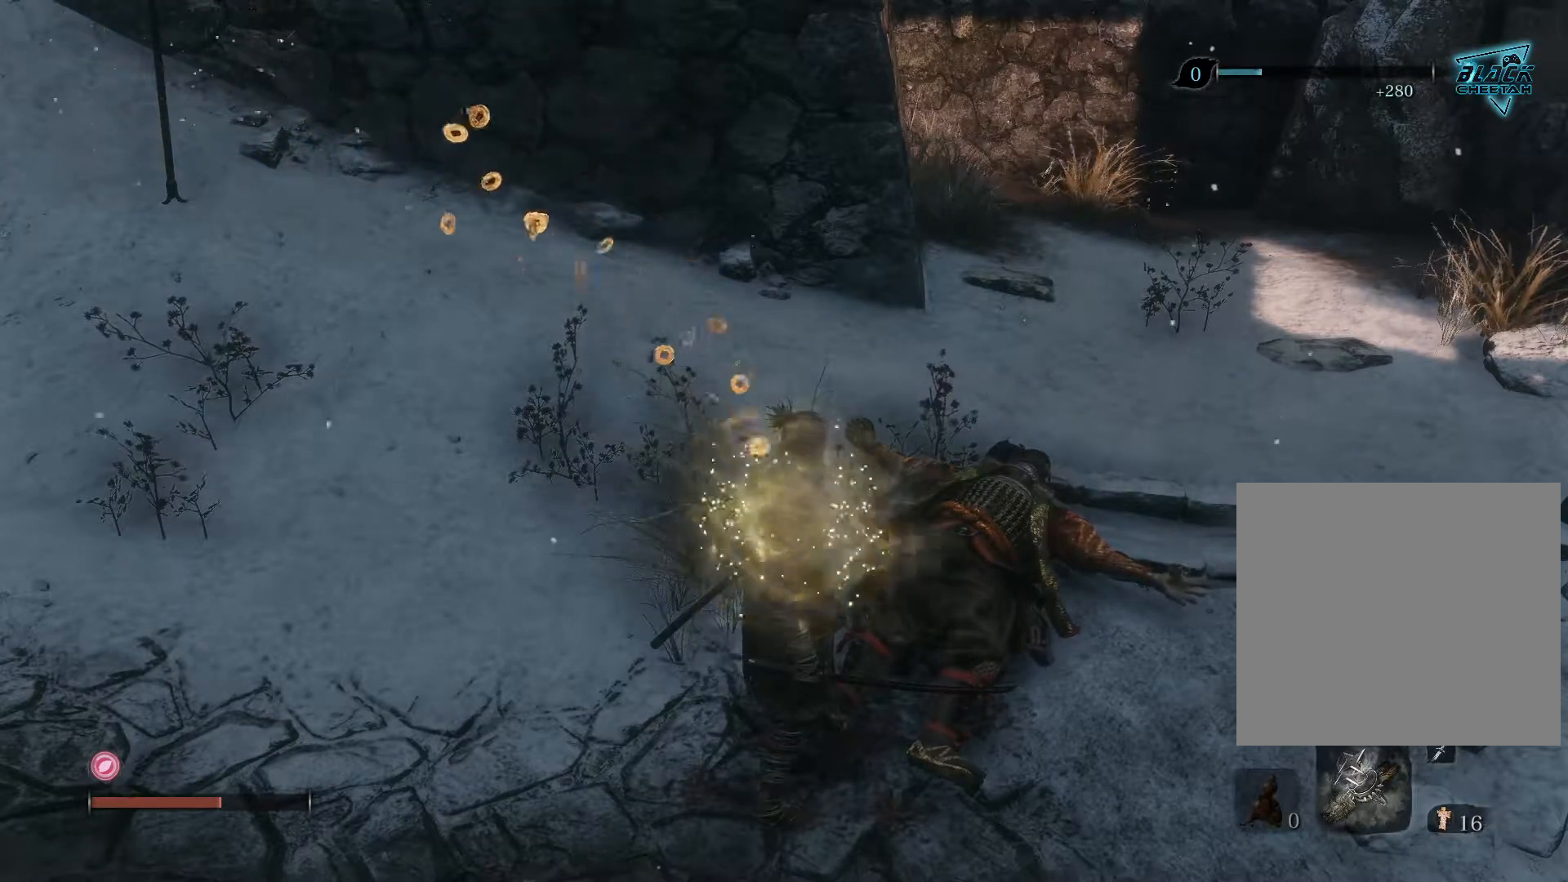
{"buttons": ["X"], "left_stick": "center", "right_stick": "center", "events": []}
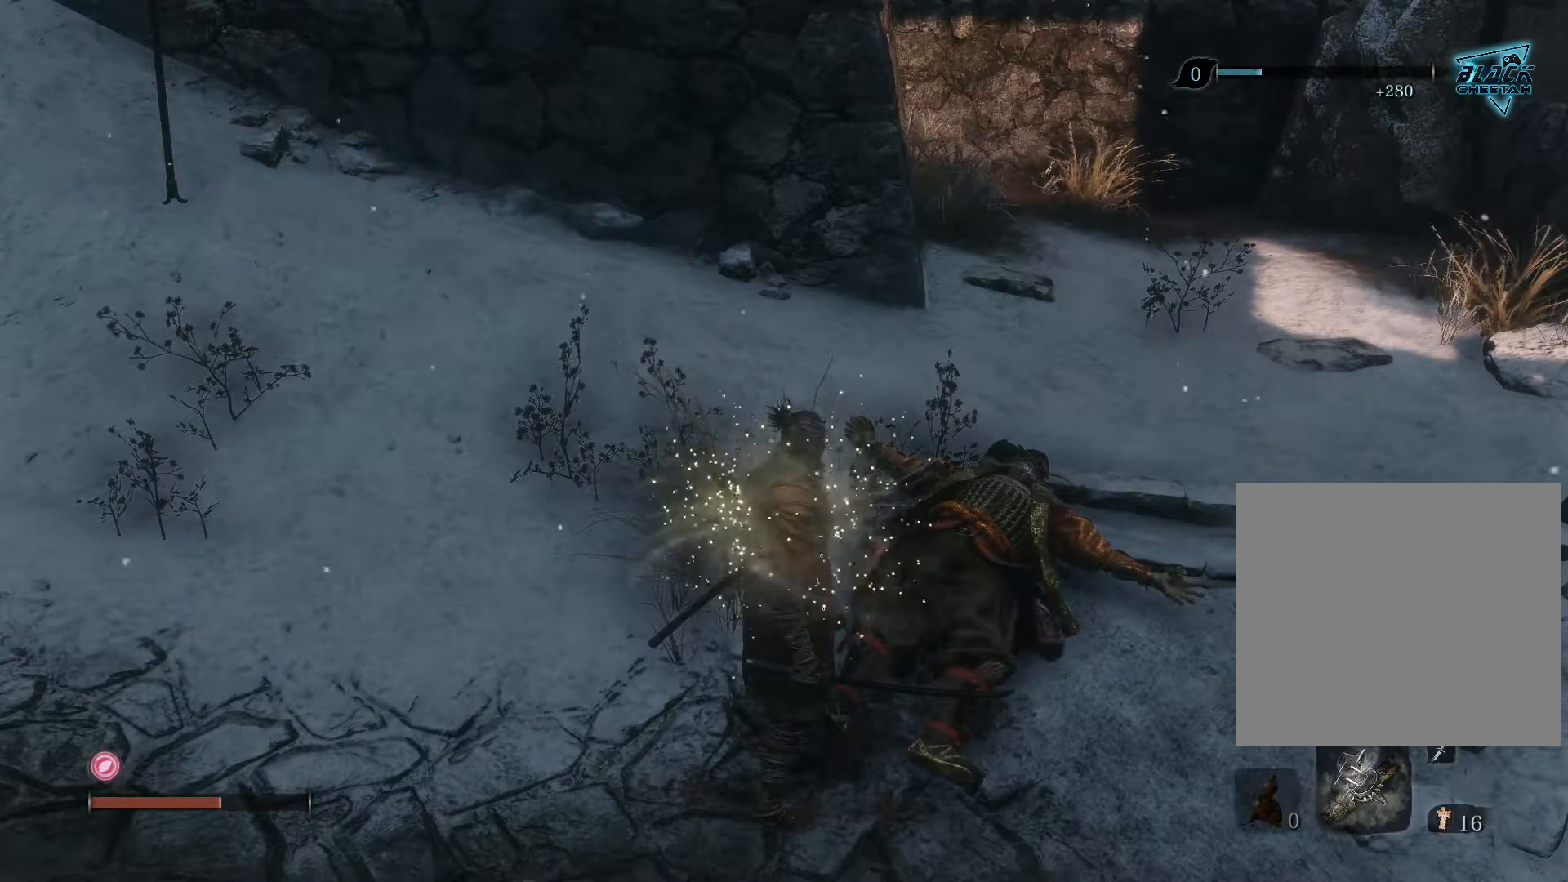
{"buttons": ["X"], "left_stick": "center", "right_stick": "center", "events": []}
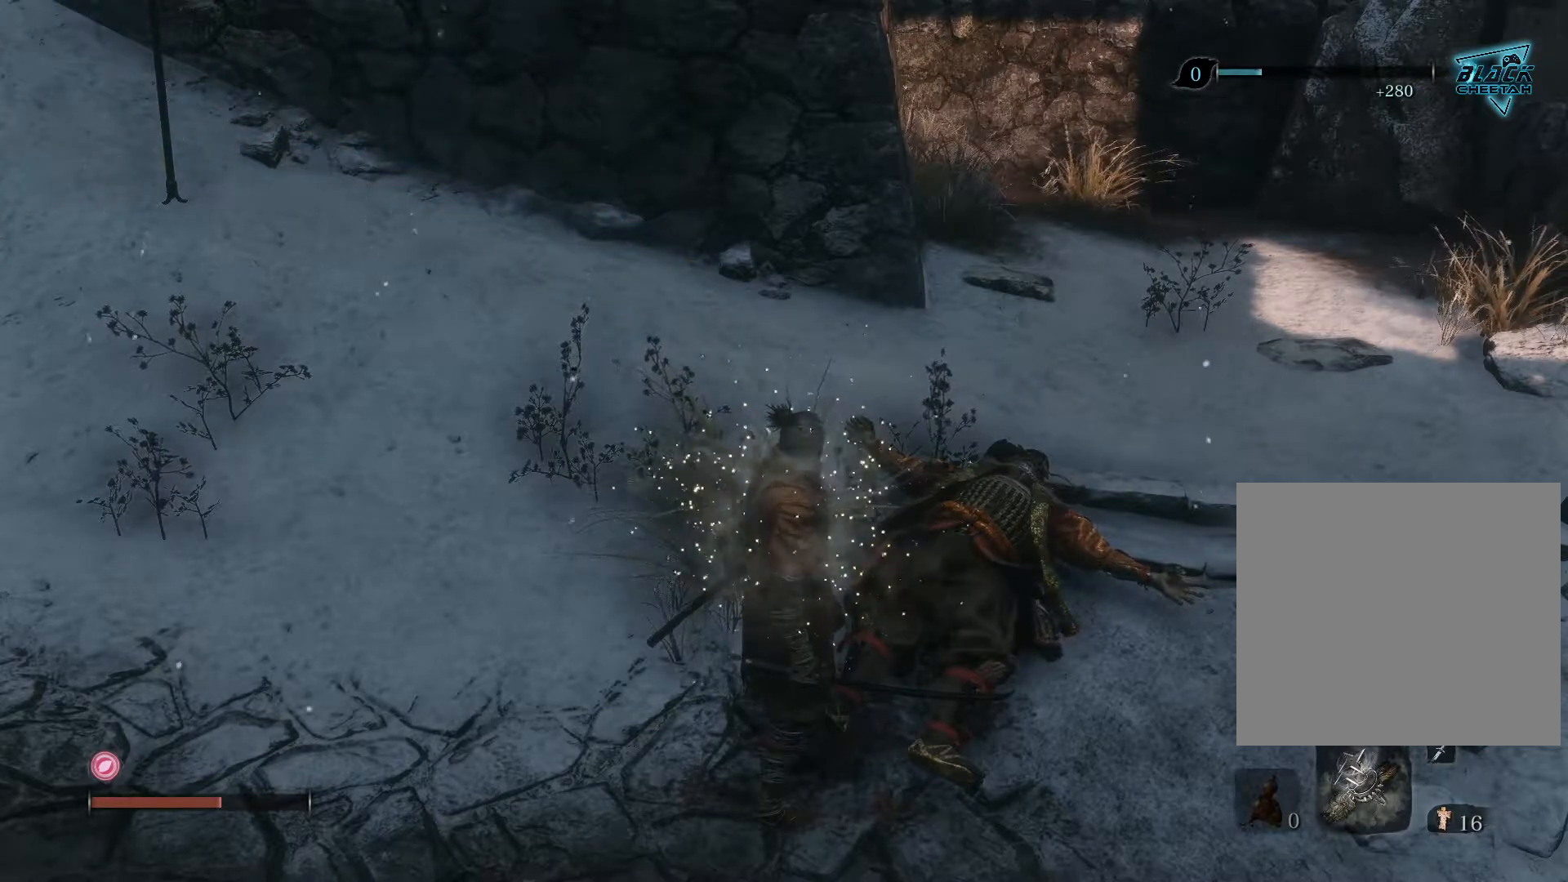
{"buttons": ["X"], "left_stick": "center", "right_stick": "center", "events": []}
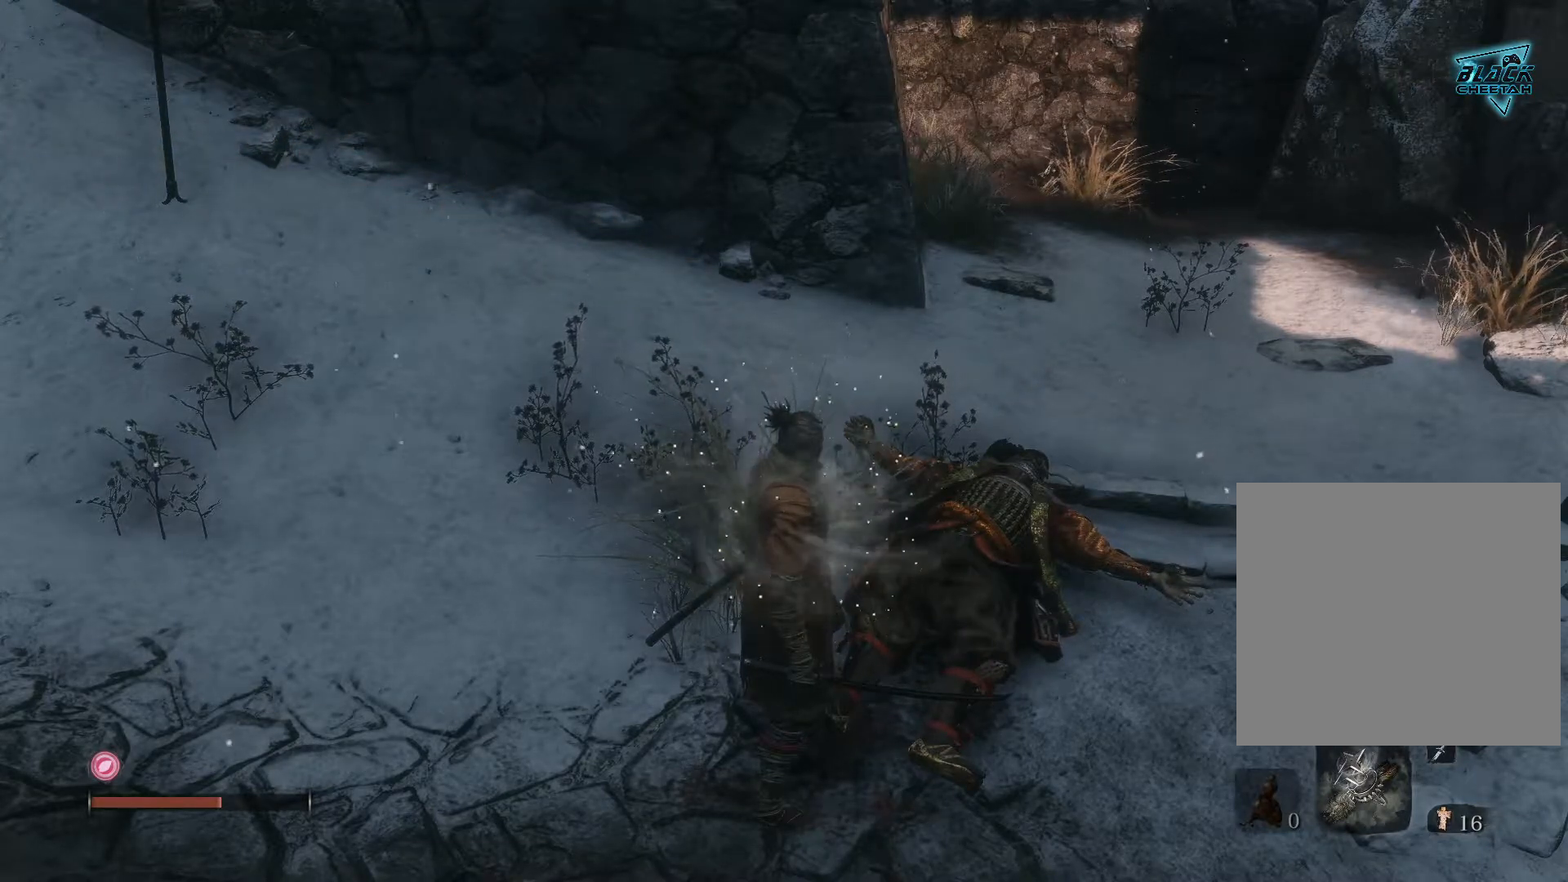
{"buttons": ["X"], "left_stick": "center", "right_stick": "center", "events": []}
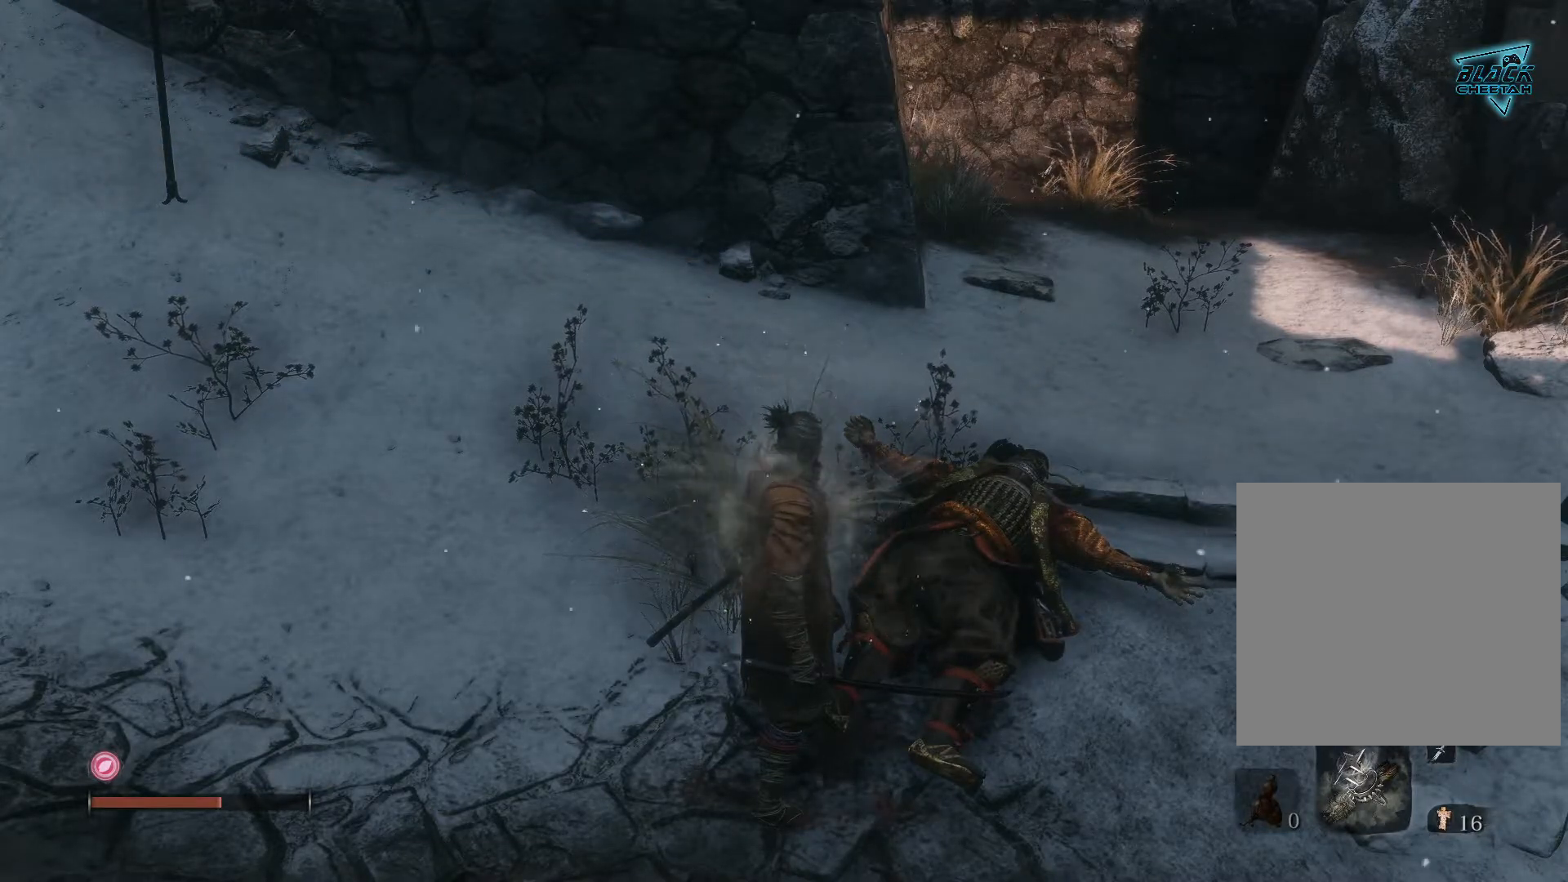
{"buttons": [], "left_stick": "center", "right_stick": "center", "events": [[317, "X", "up"]]}
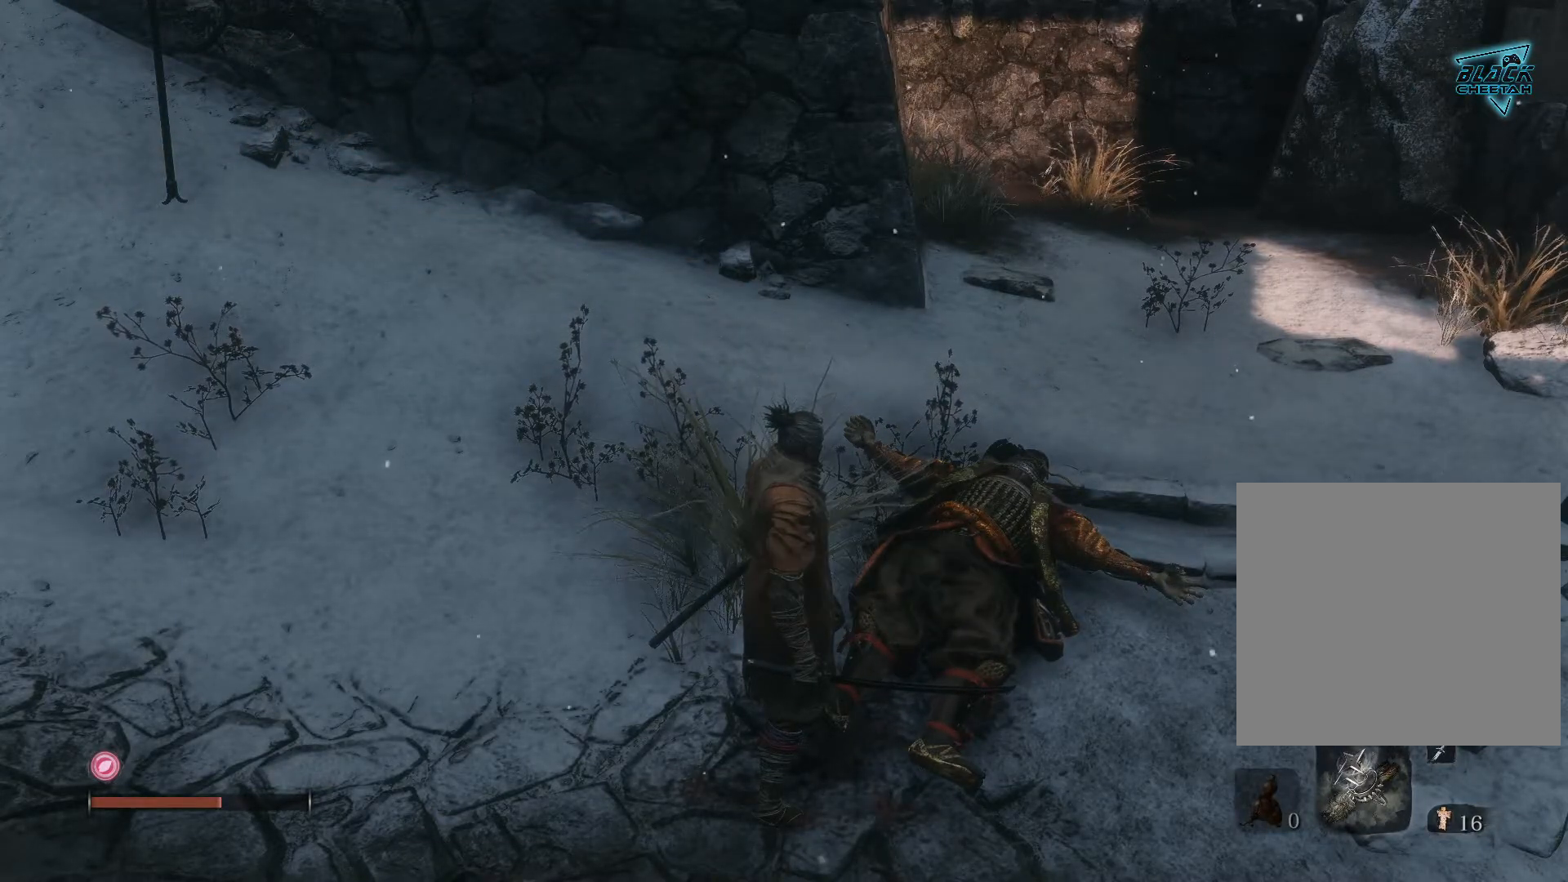
{"buttons": [], "left_stick": "center", "right_stick": "center", "events": []}